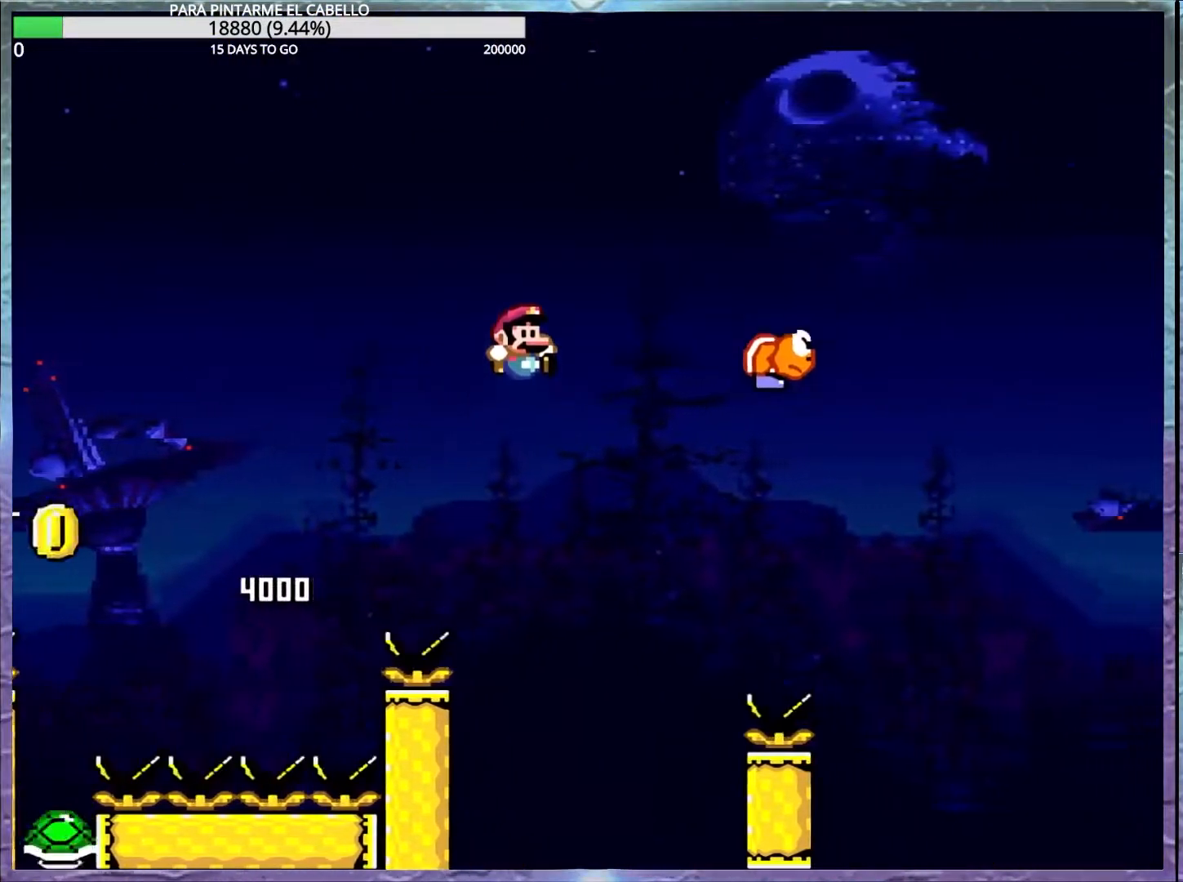
Gameplay with a controller (Nintendo layout); each line is a JSON object with the inputs held at the frame after it. "events" lists button and stick changes between this image and that frame as [ms after this image, input, new state], when the widget could be followed in between. Not read: DPAD_RIGHT L3 R3.
{"buttons": ["B", "Y"], "events": [[17, "B", "up"], [233, "B", "down"]]}
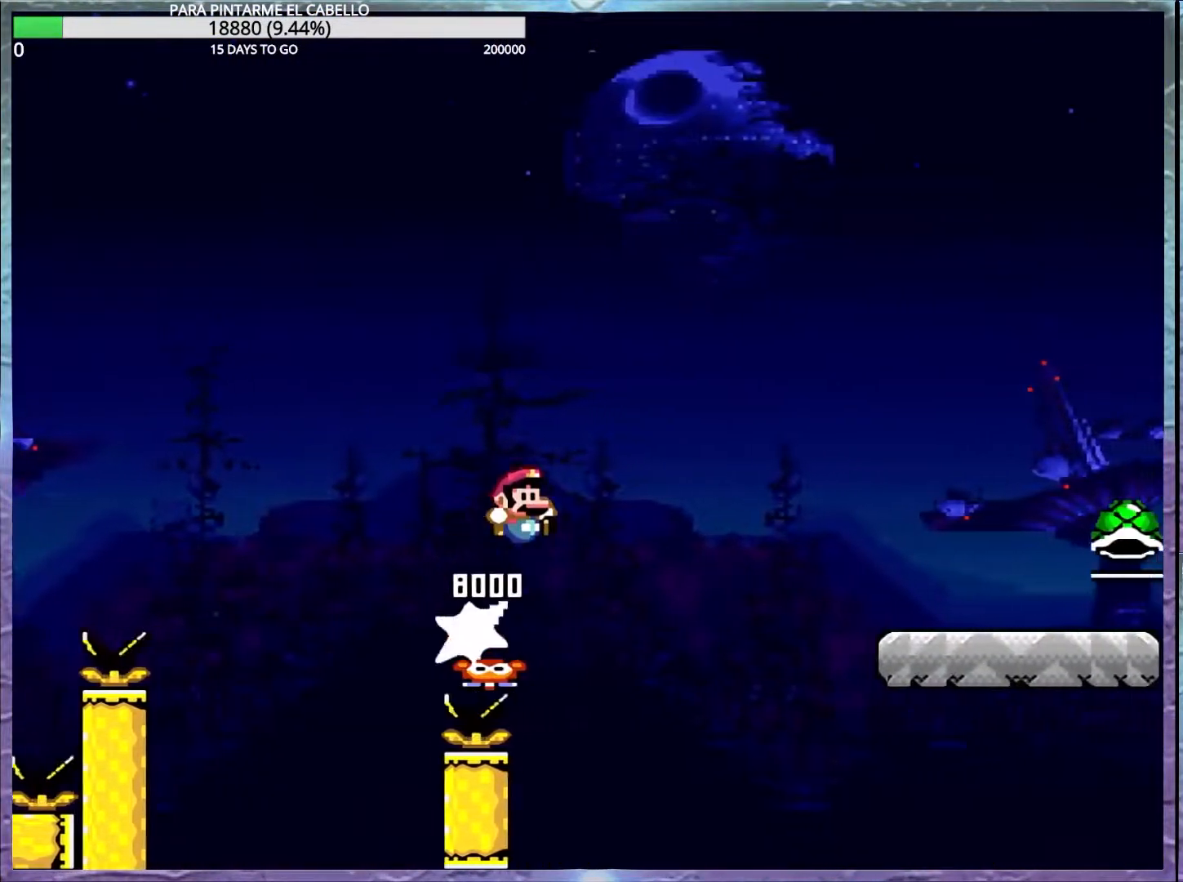
{"buttons": ["Y"], "events": [[250, "B", "up"]]}
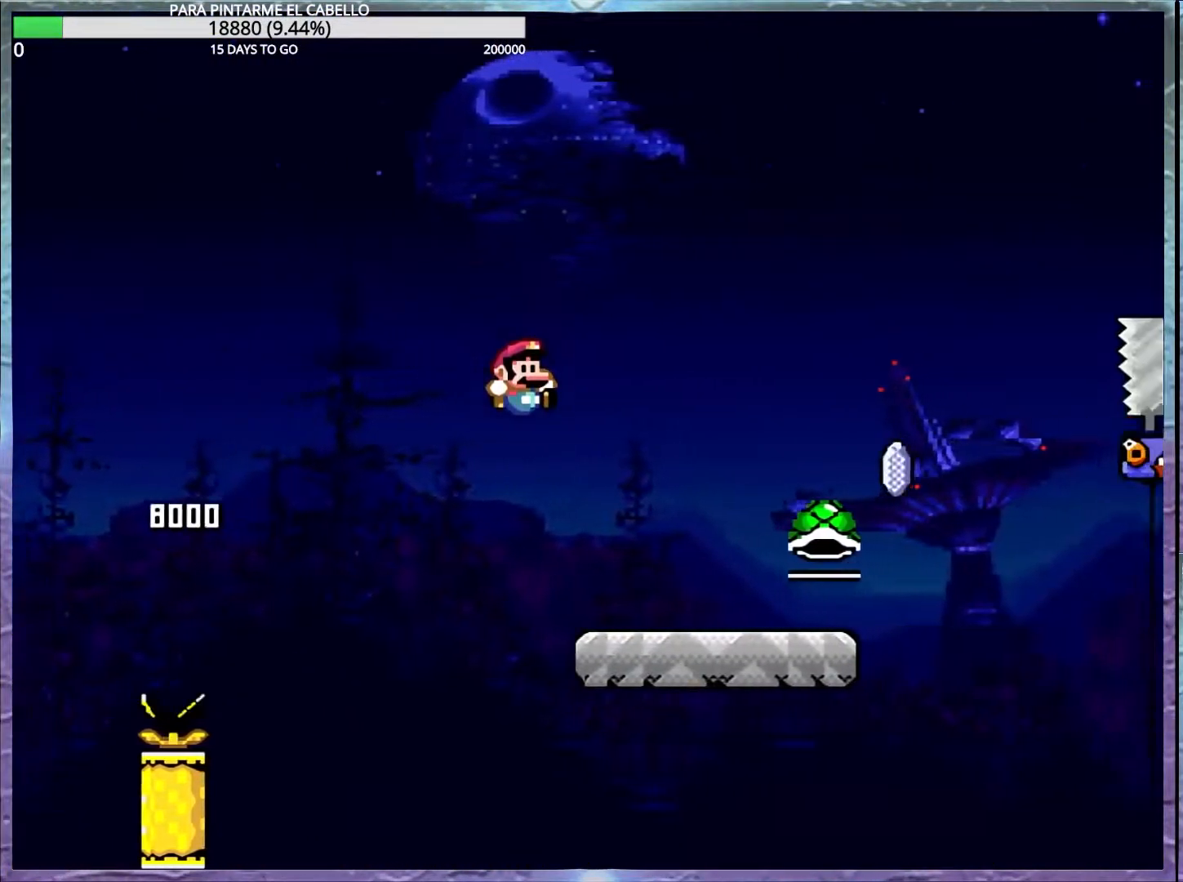
{"buttons": ["A", "X"], "events": [[417, "X", "down"], [417, "Y", "up"], [467, "A", "down"]]}
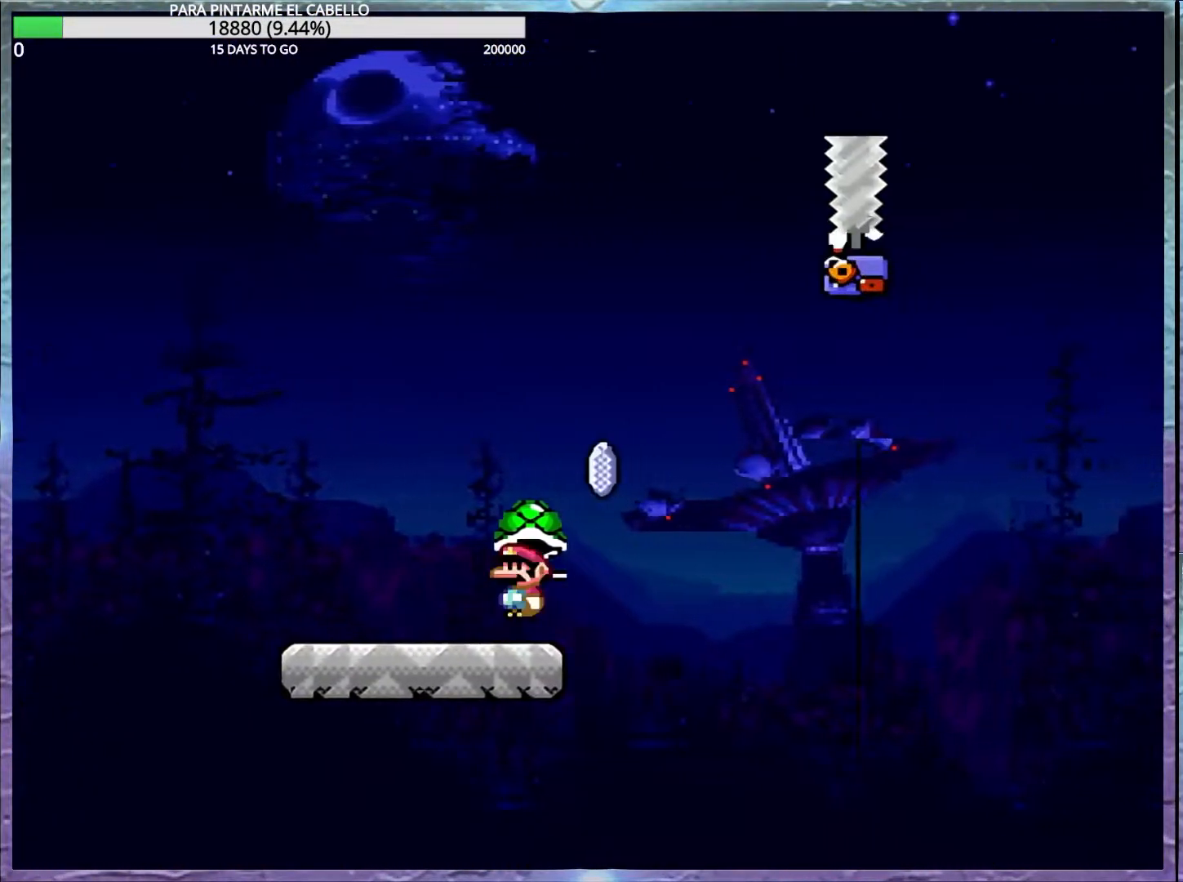
{"buttons": ["A", "X", "DPAD_LEFT"], "events": [[283, "DPAD_UP", "down"], [350, "DPAD_UP", "up"], [500, "DPAD_LEFT", "down"]]}
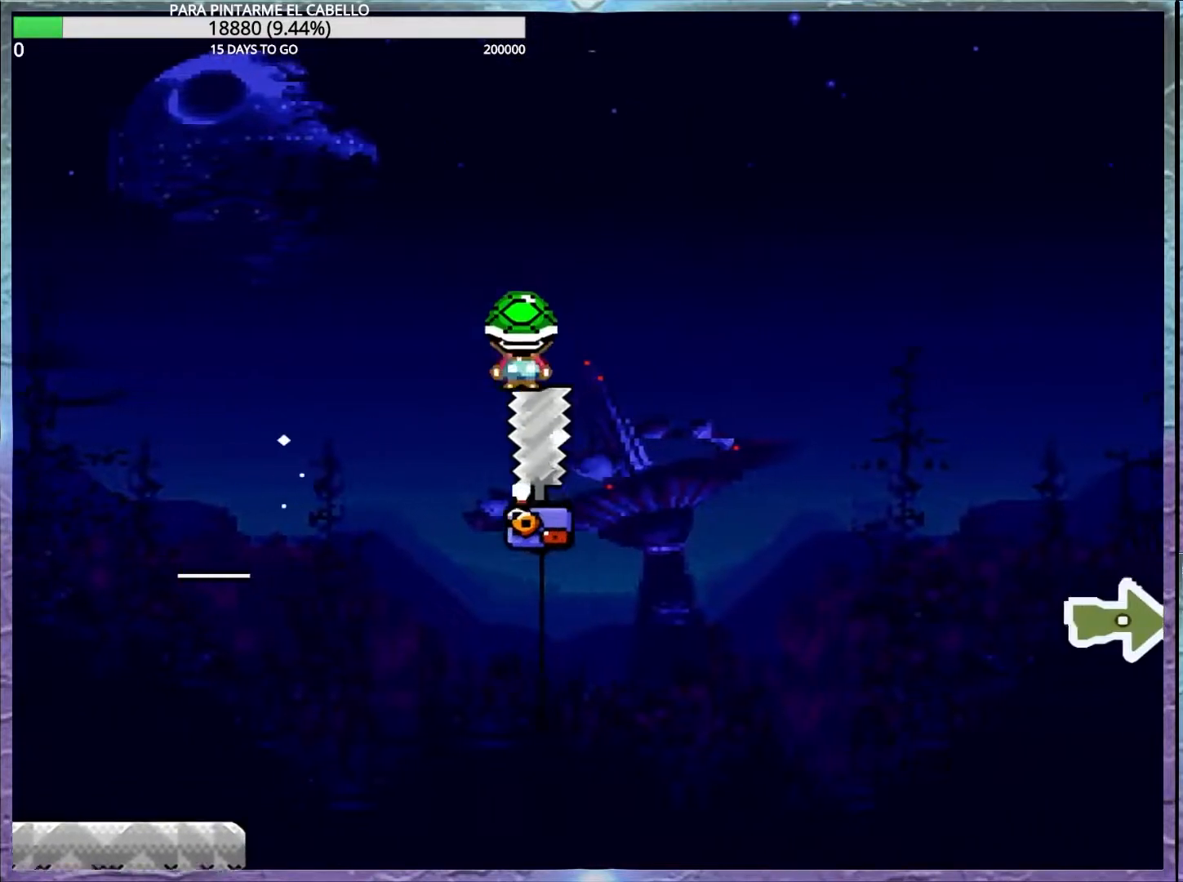
{"buttons": ["A", "X"], "events": [[83, "DPAD_UP", "down"], [133, "DPAD_LEFT", "up"], [133, "DPAD_UP", "up"], [217, "DPAD_DOWN", "down"], [267, "DPAD_LEFT", "down"], [283, "DPAD_DOWN", "up"], [317, "DPAD_UP", "down"], [433, "DPAD_LEFT", "up"], [433, "DPAD_UP", "up"]]}
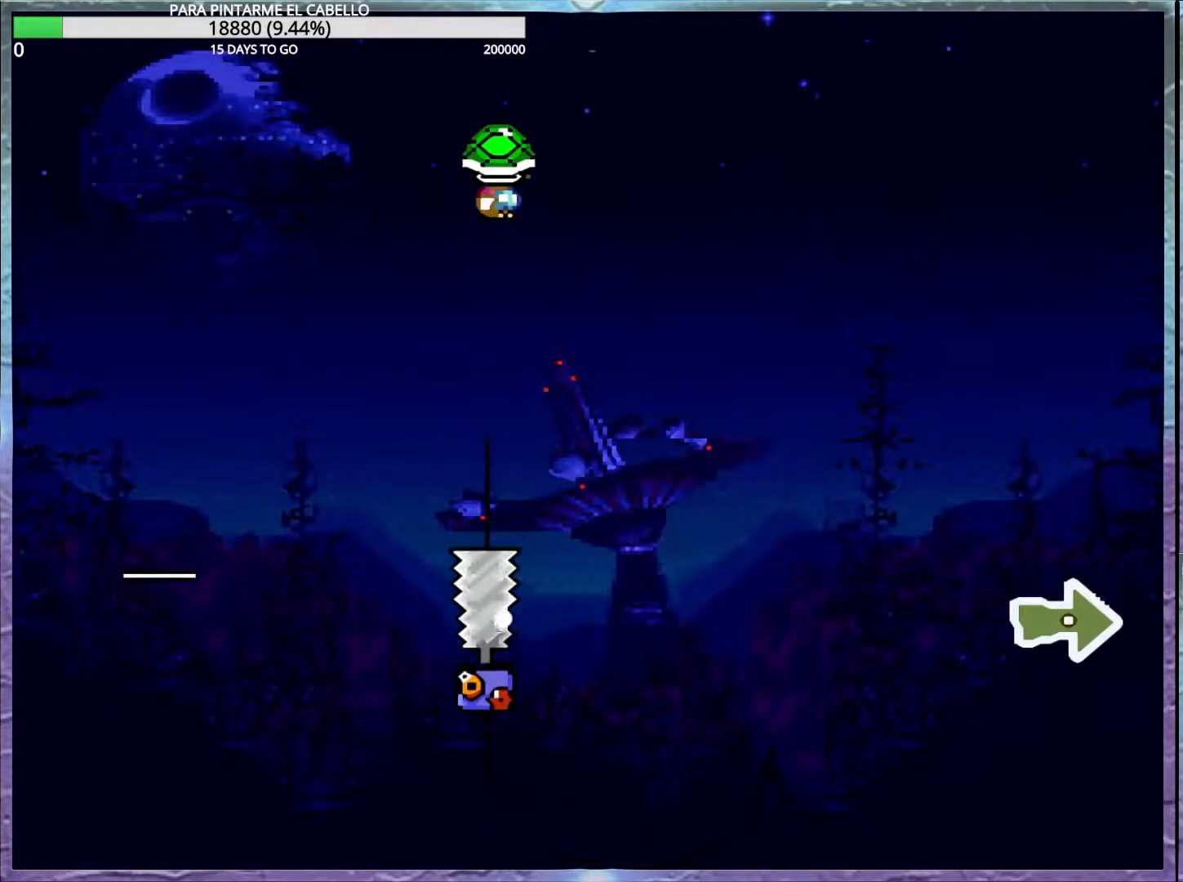
{"buttons": ["A", "X", "DPAD_UP", "DPAD_LEFT"], "events": [[233, "A", "up"], [367, "A", "down"], [400, "DPAD_LEFT", "down"], [483, "DPAD_UP", "down"]]}
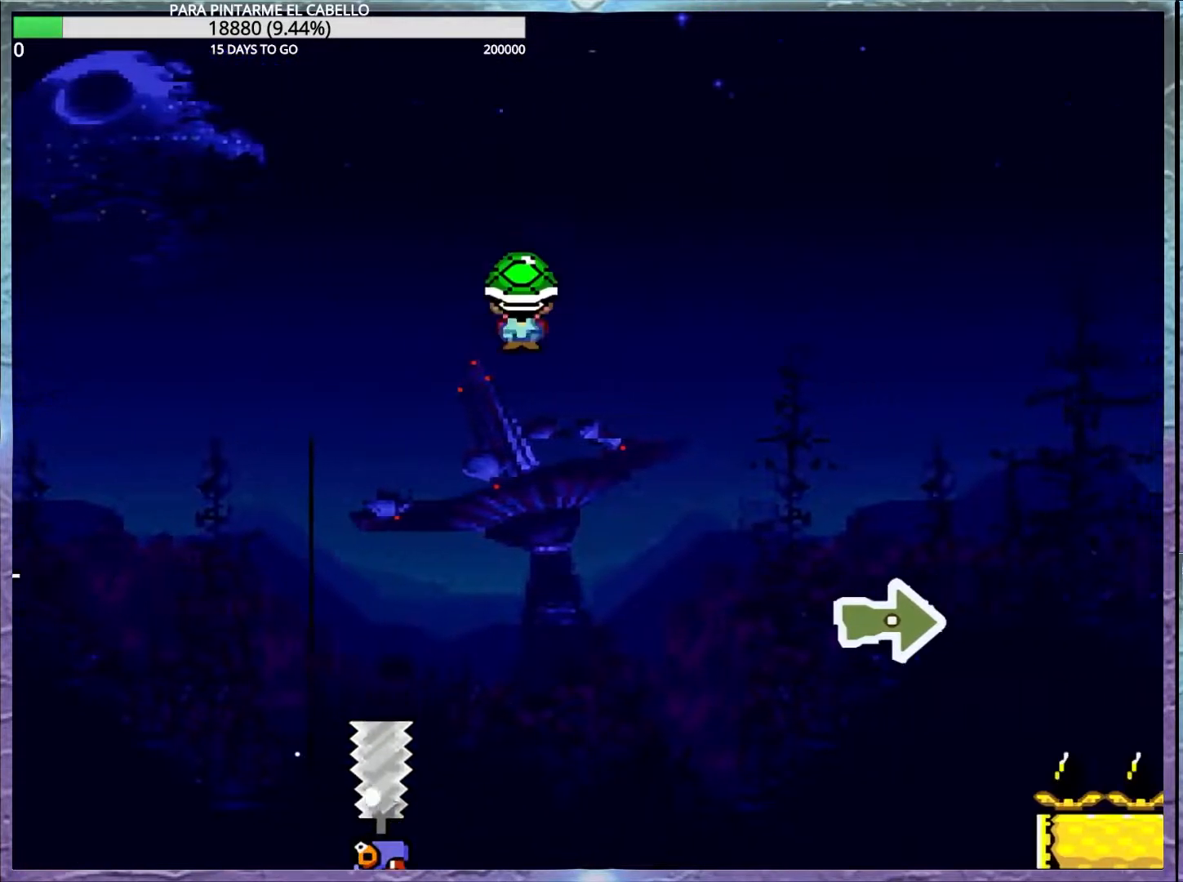
{"buttons": ["A", "X"], "events": [[150, "DPAD_LEFT", "up"], [150, "DPAD_UP", "up"]]}
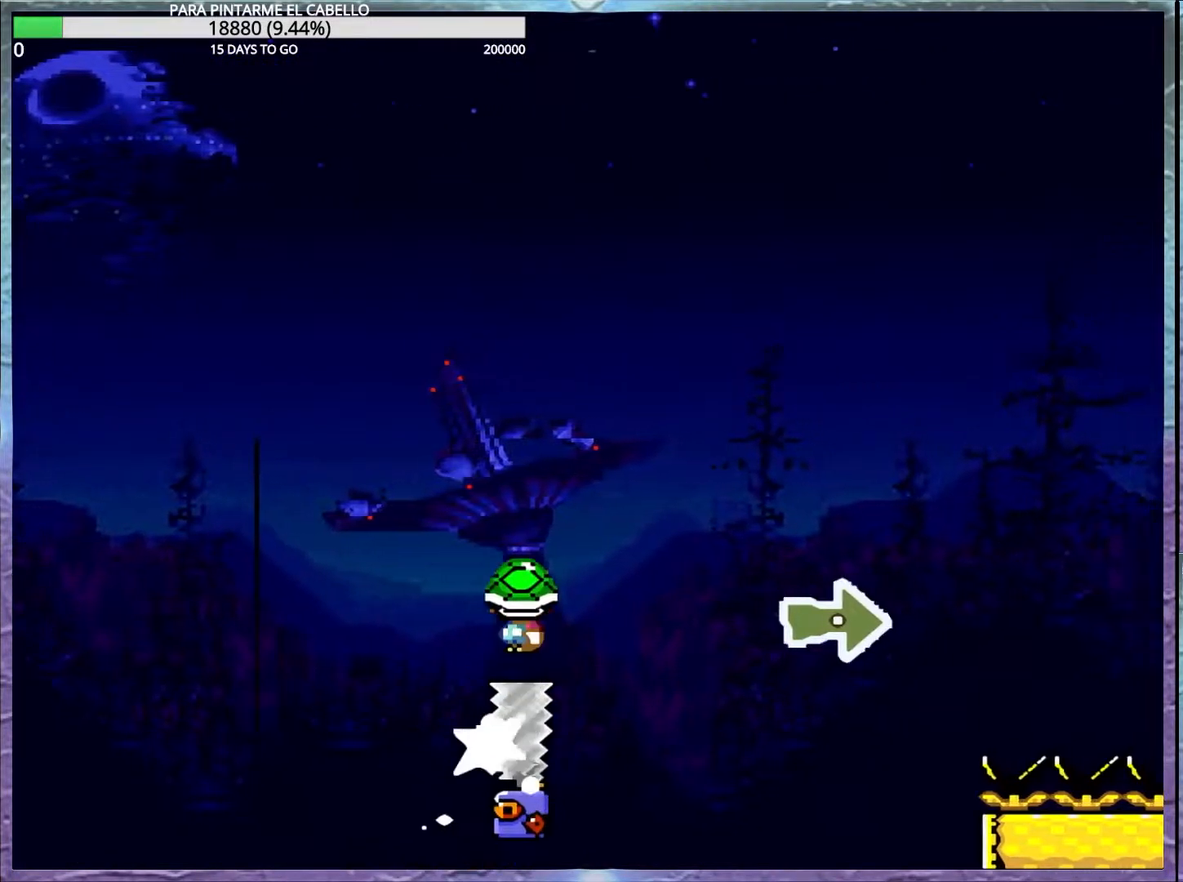
{"buttons": ["A", "X"], "events": [[50, "DPAD_LEFT", "down"], [83, "DPAD_UP", "down"], [117, "A", "up"], [200, "A", "down"], [217, "DPAD_LEFT", "up"], [250, "DPAD_UP", "up"], [350, "DPAD_DOWN", "down"], [483, "DPAD_DOWN", "up"]]}
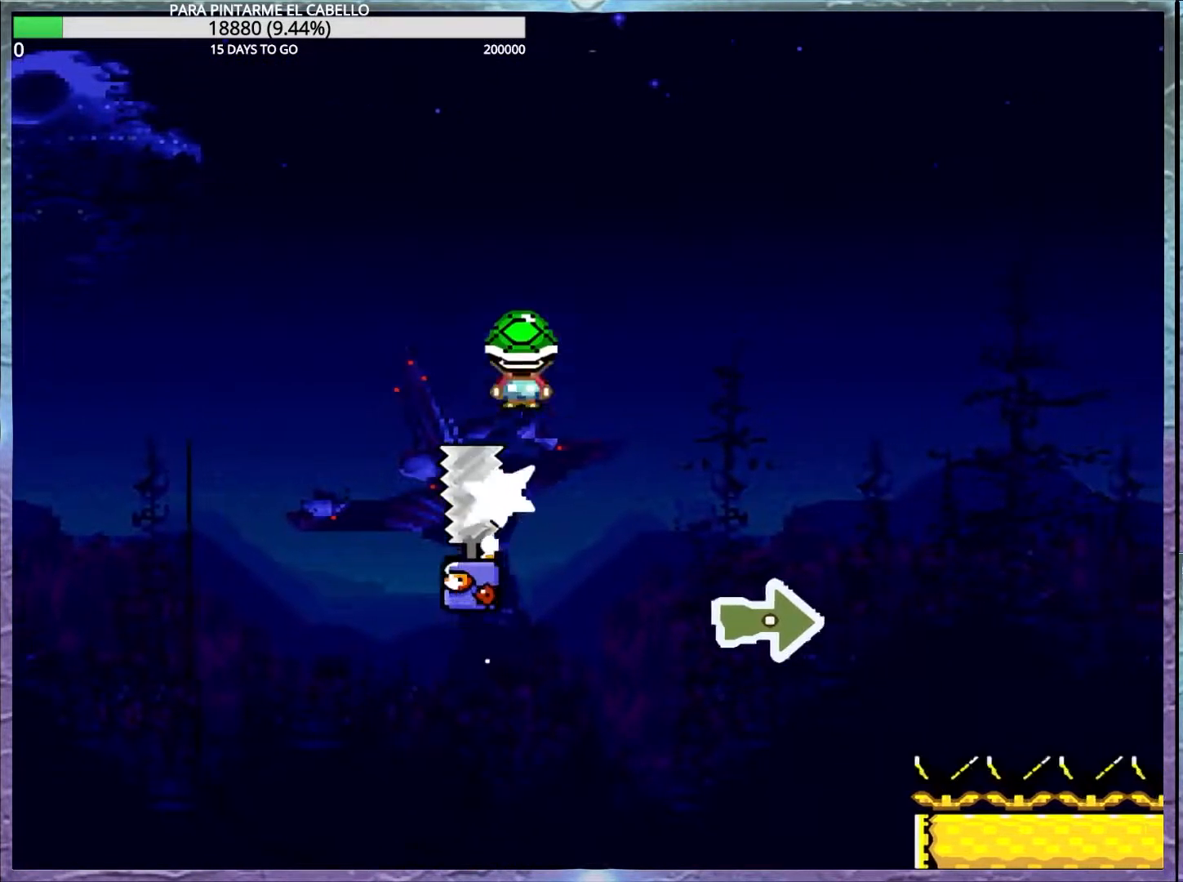
{"buttons": ["A", "X"], "events": [[383, "A", "up"], [500, "A", "down"]]}
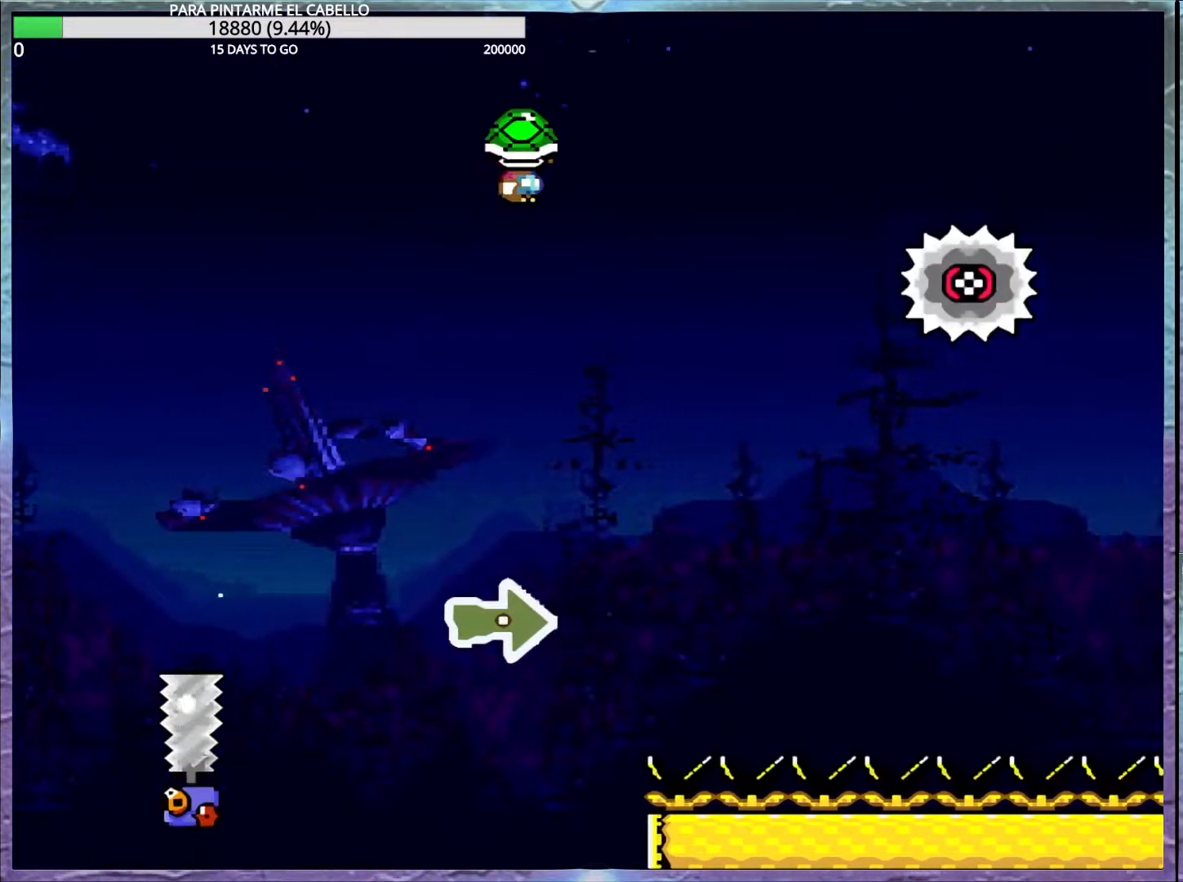
{"buttons": ["X"], "events": [[117, "A", "up"], [200, "DPAD_LEFT", "down"], [267, "DPAD_DOWN", "down"], [317, "DPAD_DOWN", "up"], [317, "DPAD_LEFT", "up"]]}
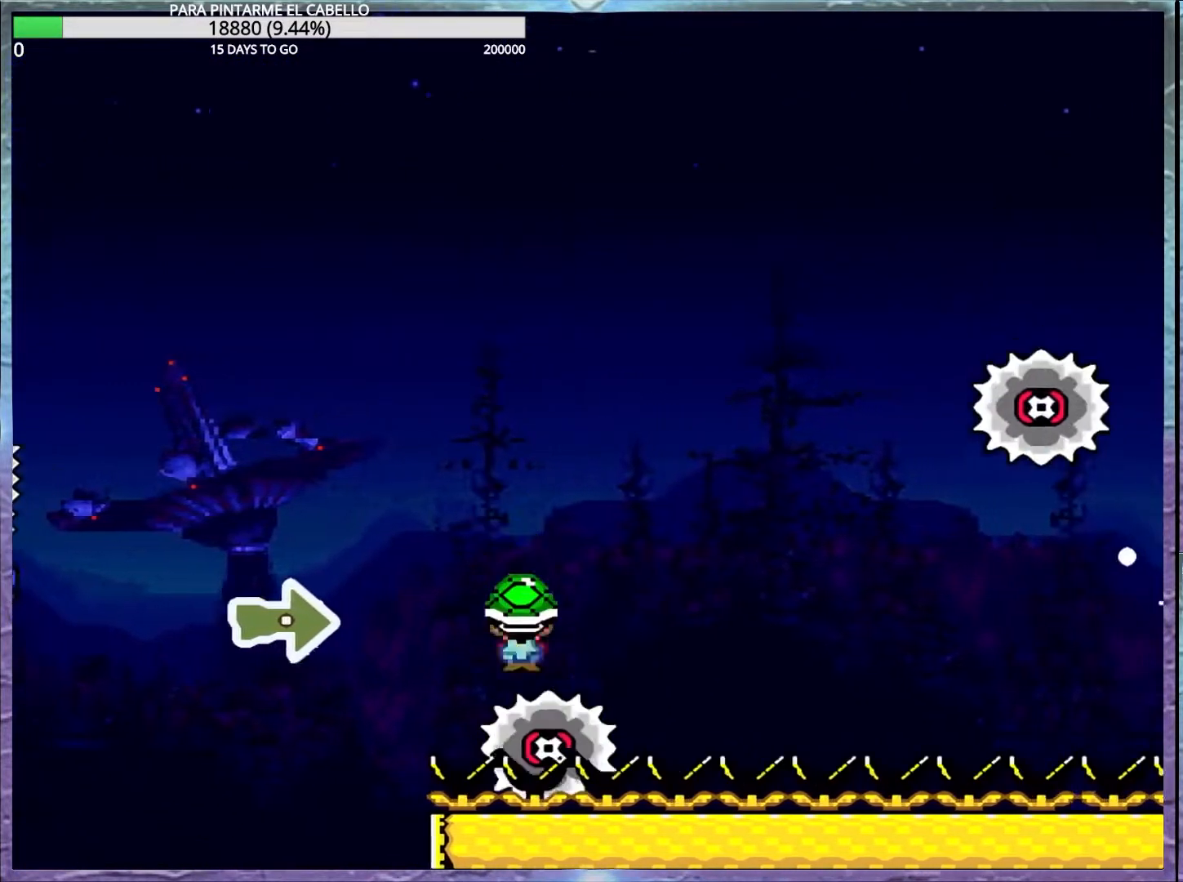
{"buttons": ["A", "X"], "events": [[50, "A", "down"]]}
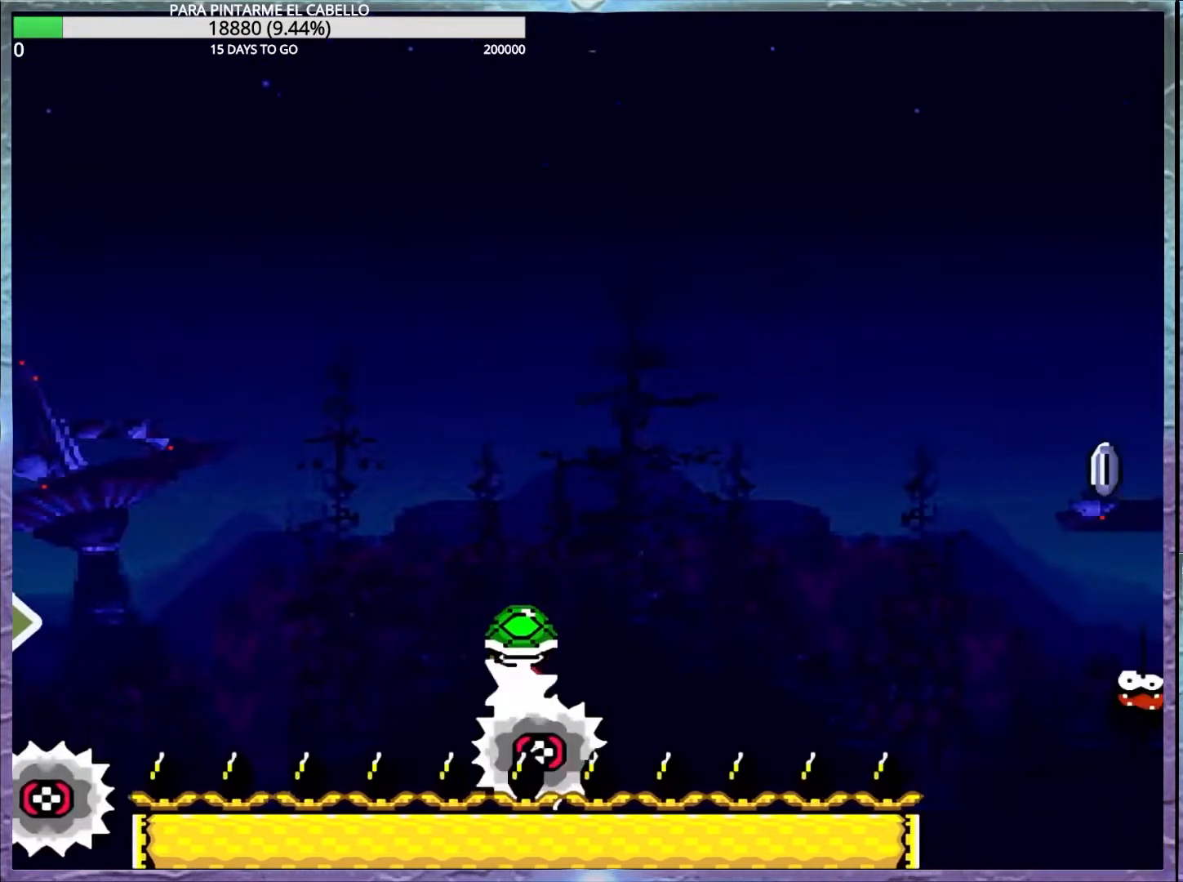
{"buttons": ["A", "X"], "events": []}
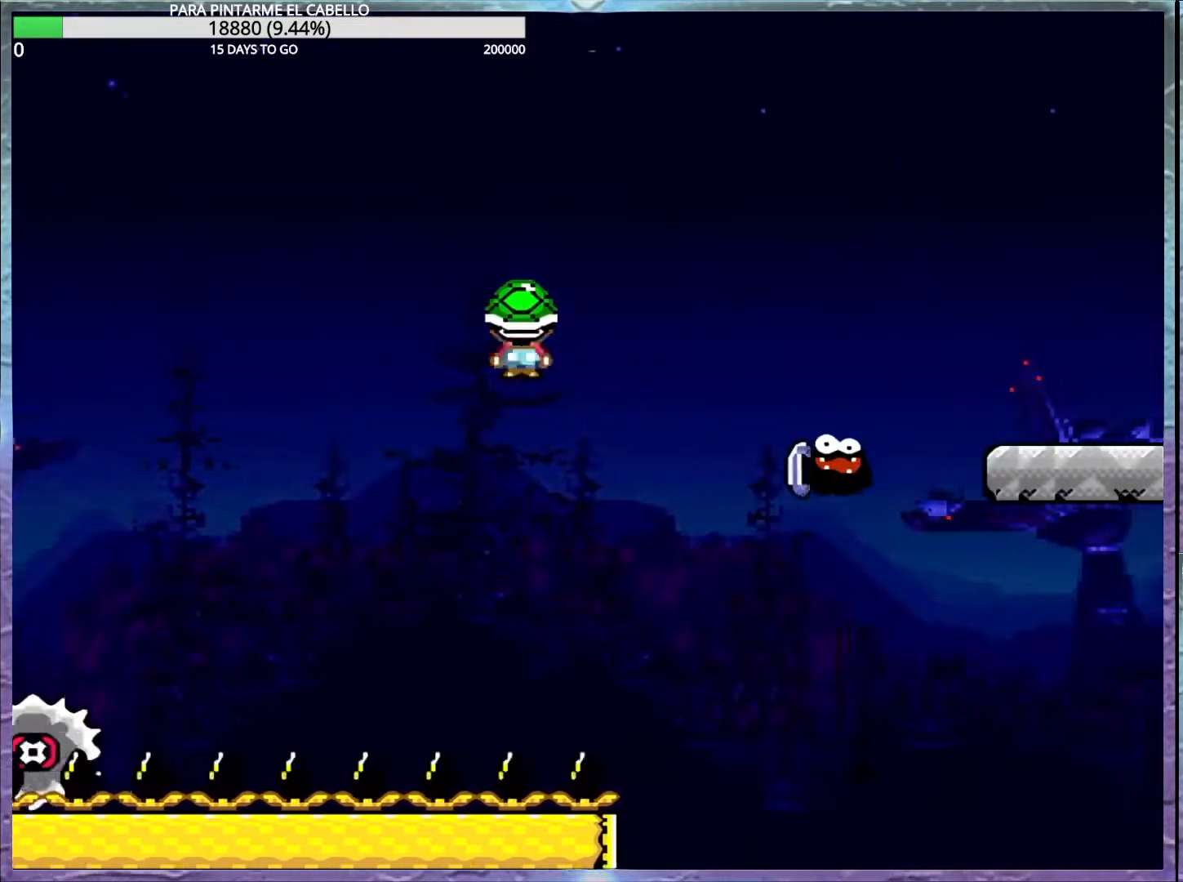
{"buttons": ["A", "X"], "events": []}
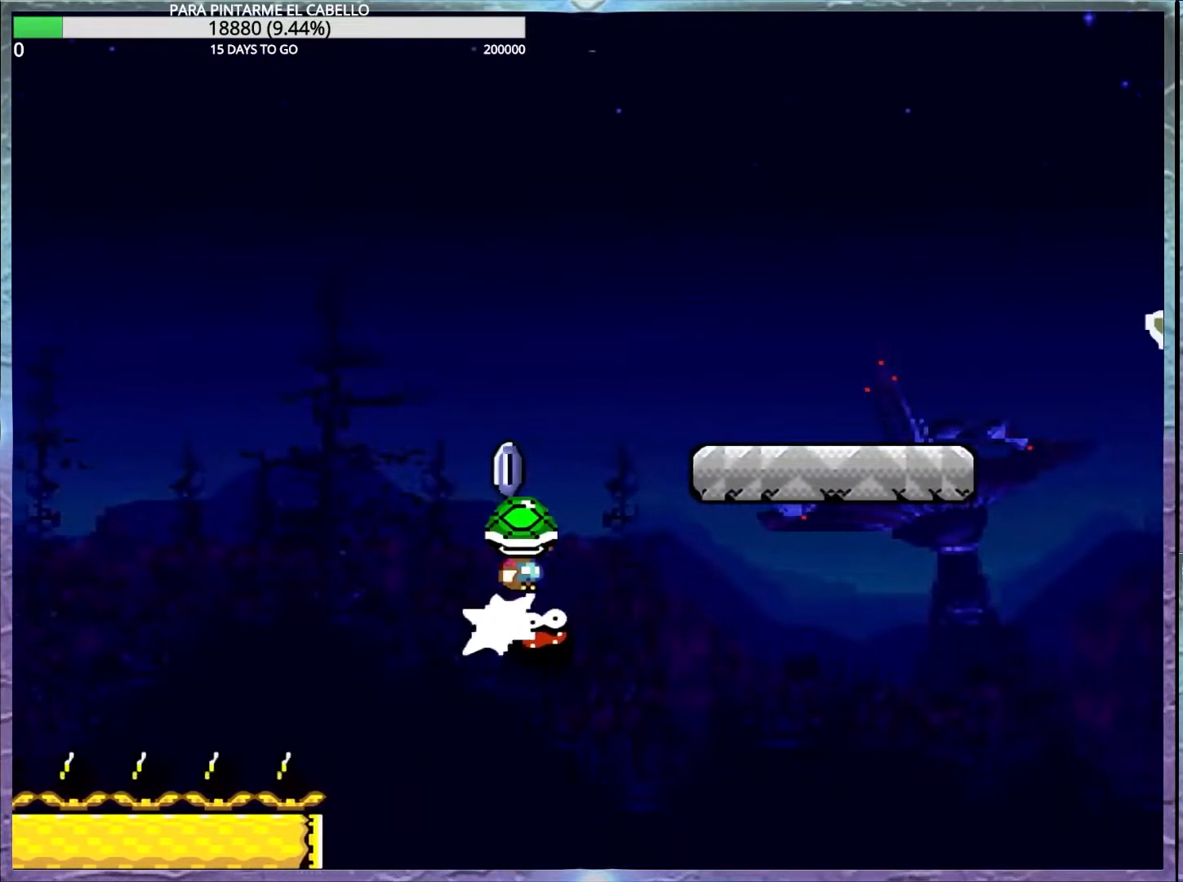
{"buttons": ["Y", "DPAD_UP", "DPAD_LEFT"], "events": [[400, "A", "up"], [417, "X", "up"], [417, "Y", "down"], [483, "DPAD_LEFT", "down"], [483, "DPAD_UP", "down"]]}
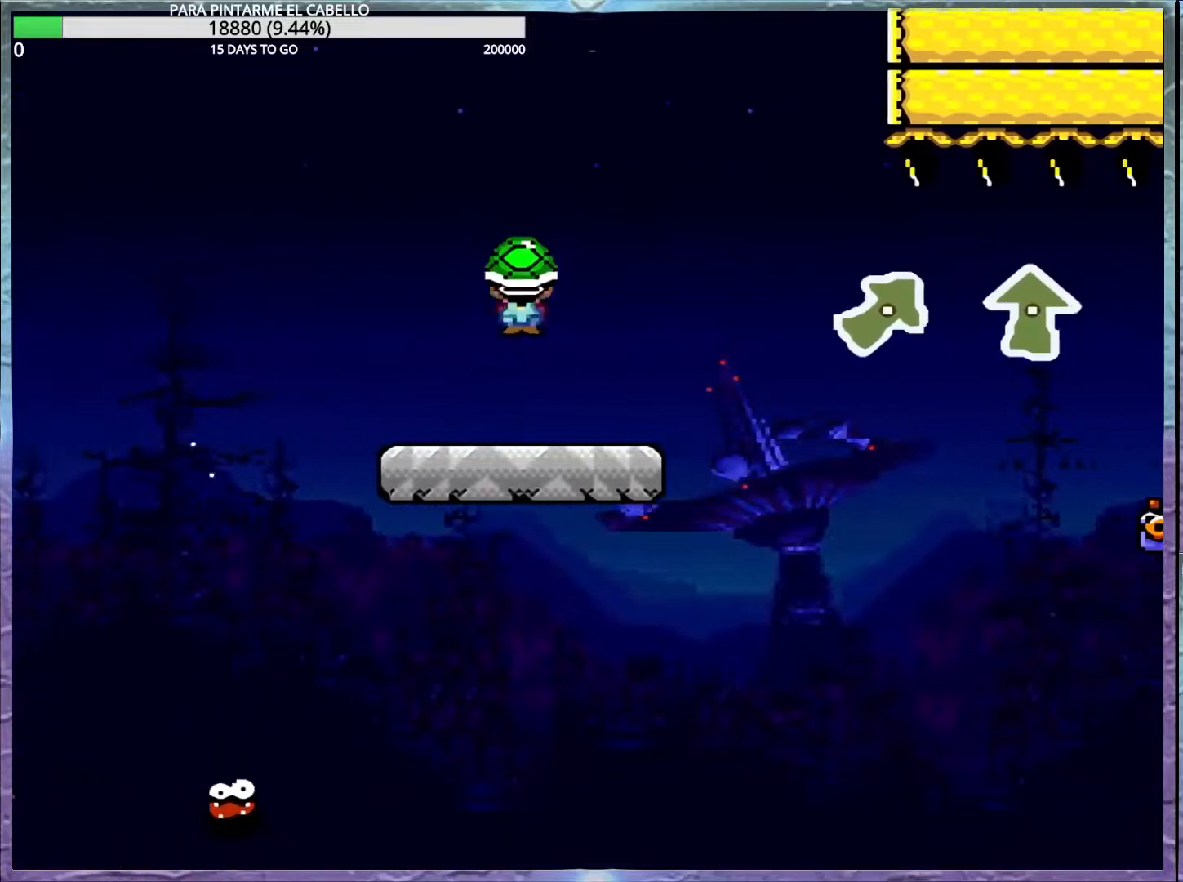
{"buttons": ["Y"], "events": [[117, "DPAD_UP", "up"], [200, "DPAD_LEFT", "up"]]}
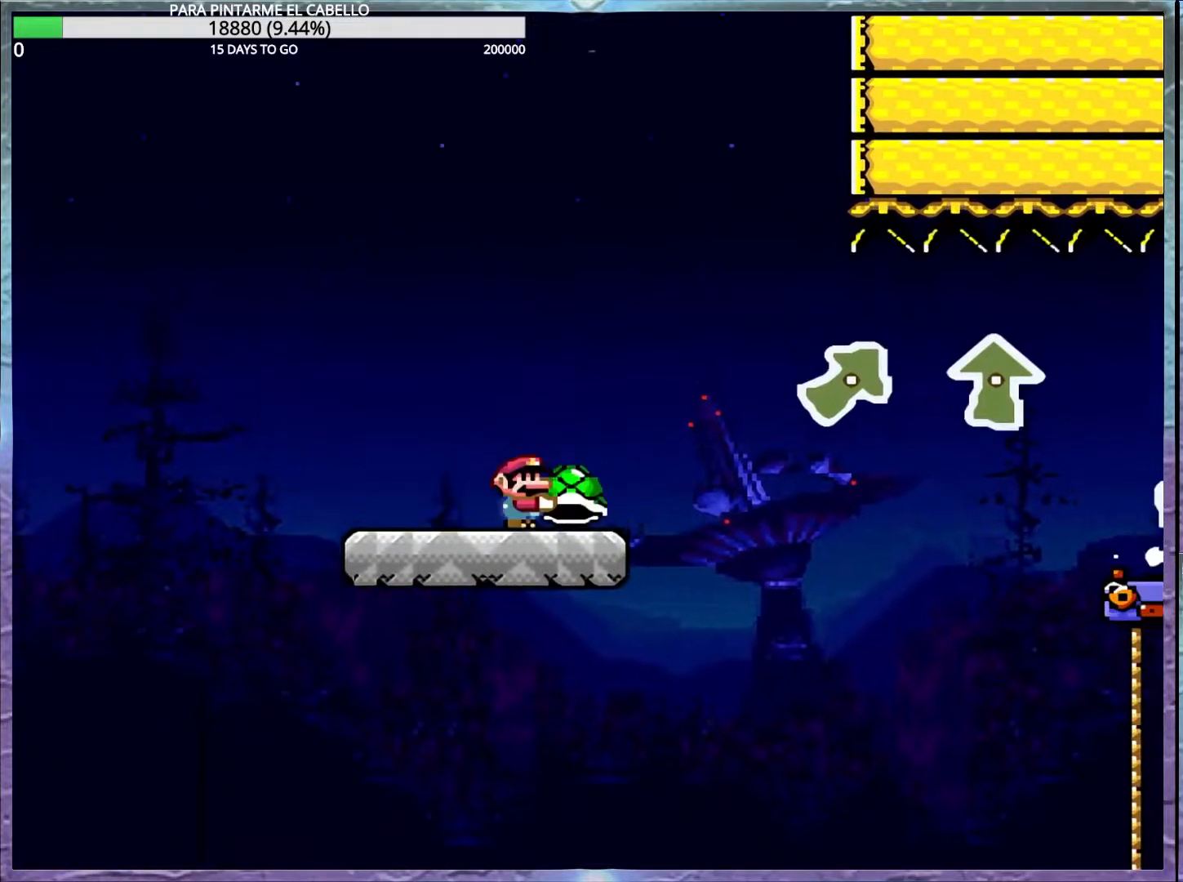
{"buttons": ["B", "Y", "DPAD_UP"], "events": [[433, "DPAD_UP", "down"], [467, "B", "down"]]}
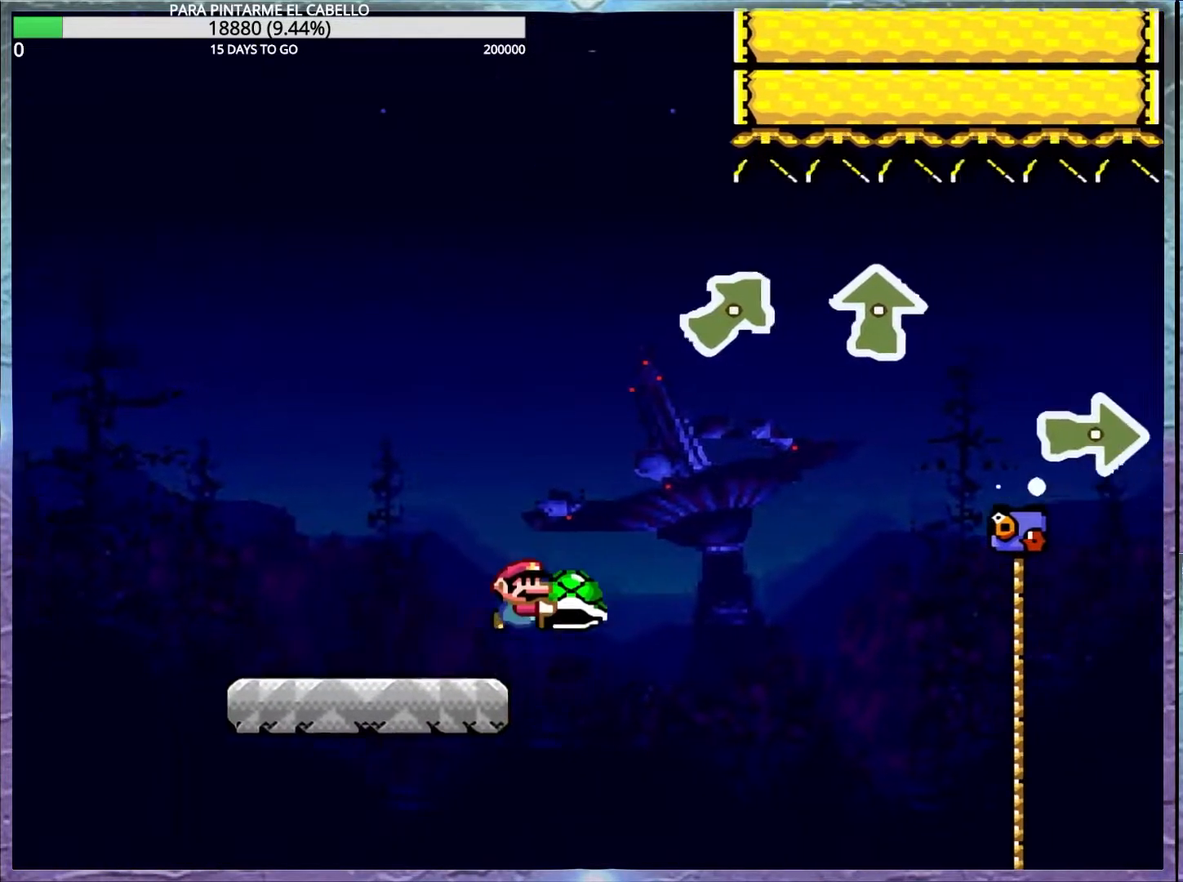
{"buttons": ["B", "Y", "DPAD_UP"], "events": [[167, "B", "up"], [267, "B", "down"]]}
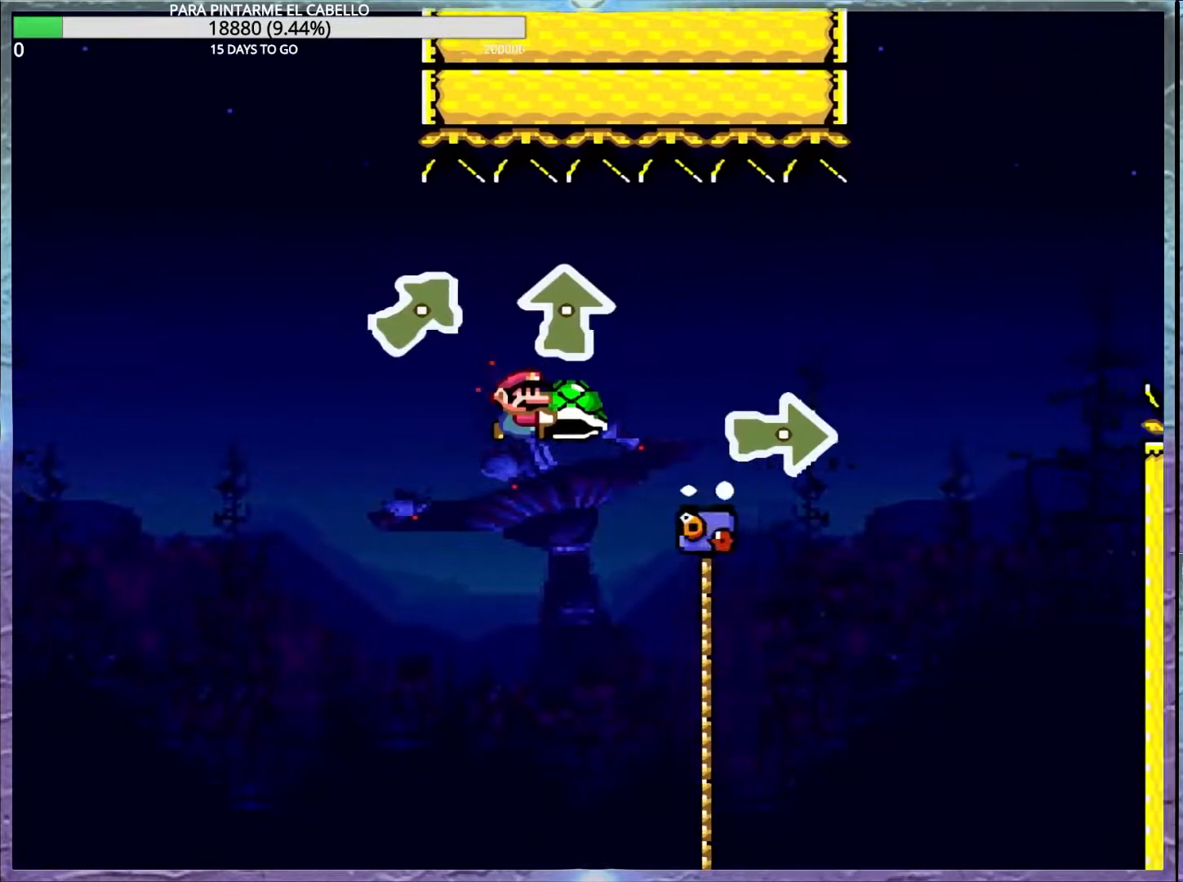
{"buttons": ["B", "Y", "DPAD_DOWN"], "events": [[50, "B", "up"], [83, "Y", "up"], [150, "Y", "down"], [317, "DPAD_LEFT", "down"], [367, "B", "down"], [450, "DPAD_LEFT", "up"], [450, "DPAD_UP", "up"], [483, "DPAD_DOWN", "down"]]}
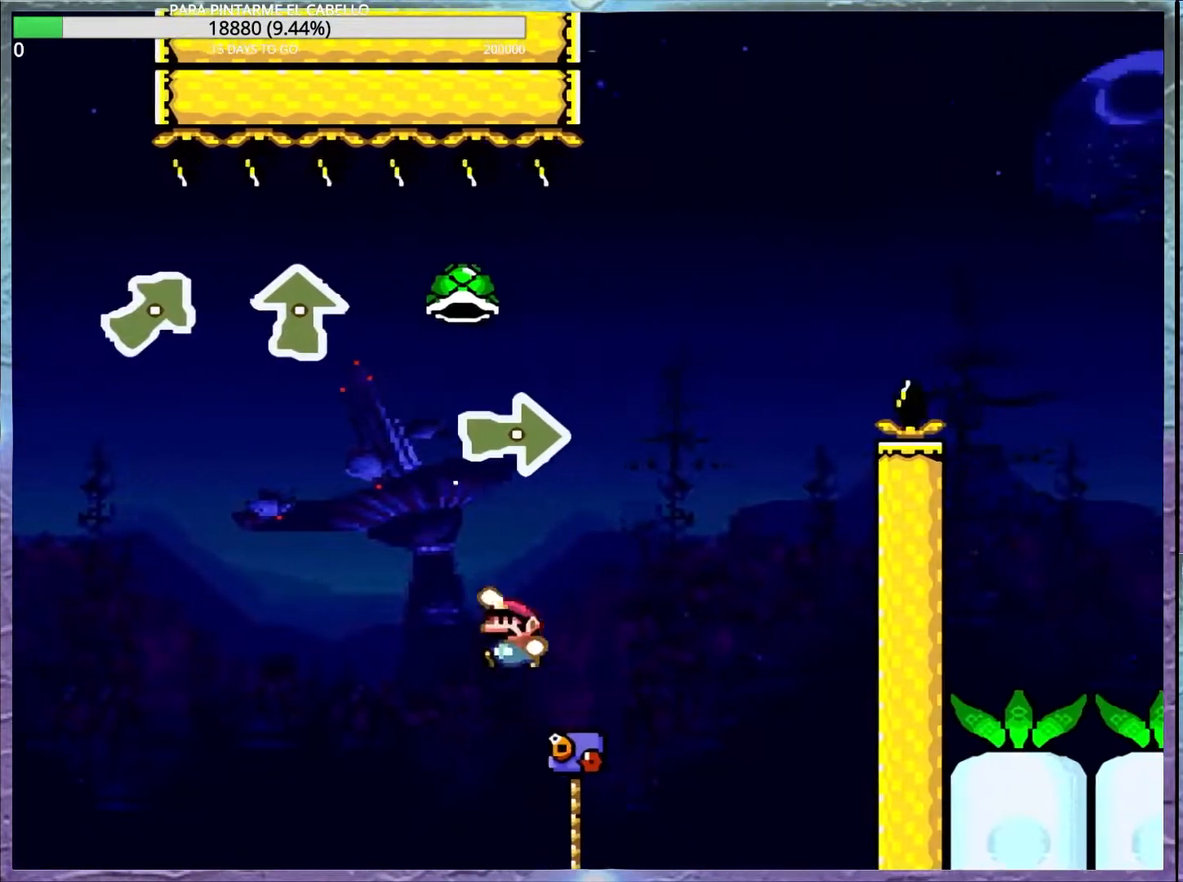
{"buttons": ["B", "Y", "DPAD_DOWN"], "events": [[50, "DPAD_DOWN", "up"], [250, "Y", "up"], [317, "B", "up"], [350, "B", "down"], [350, "Y", "down"], [500, "DPAD_DOWN", "down"]]}
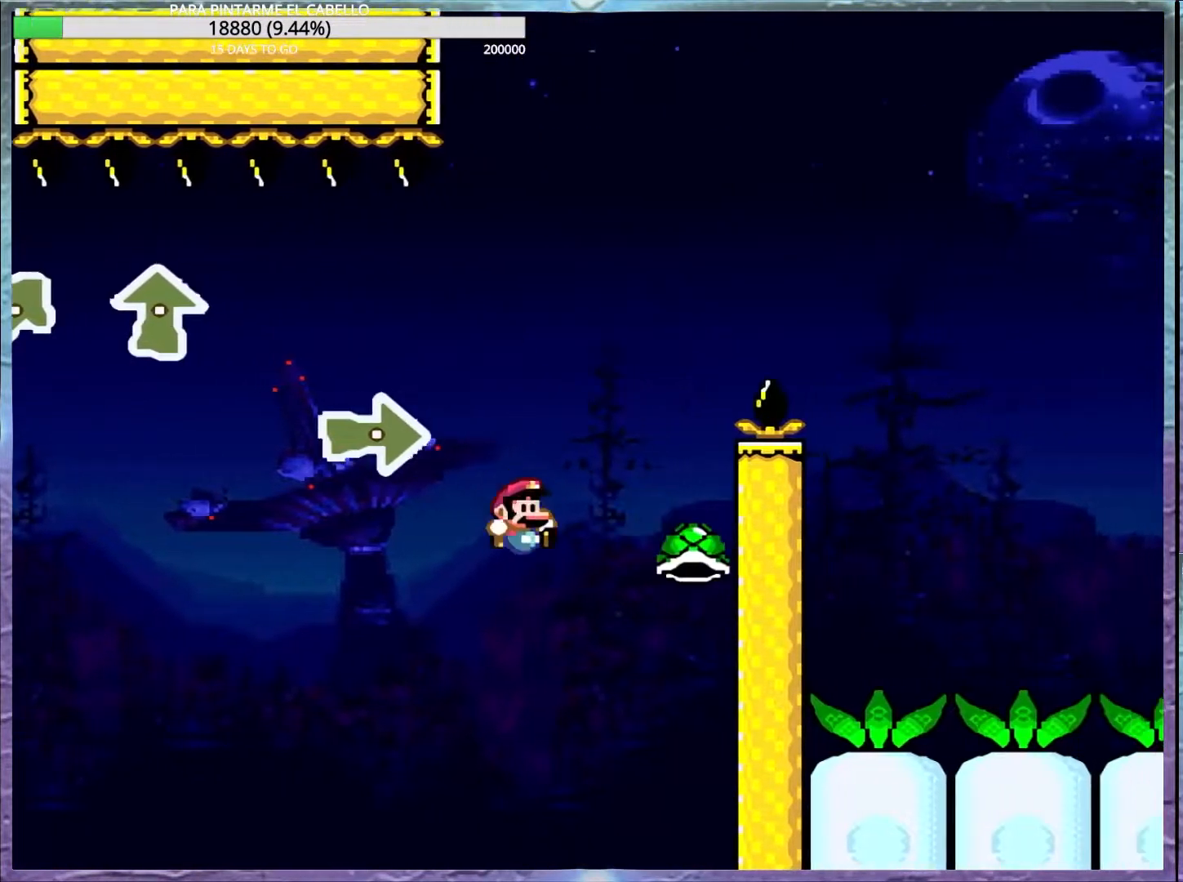
{"buttons": ["B", "Y"], "events": [[33, "DPAD_DOWN", "up"], [50, "DPAD_LEFT", "down"], [133, "DPAD_LEFT", "up"]]}
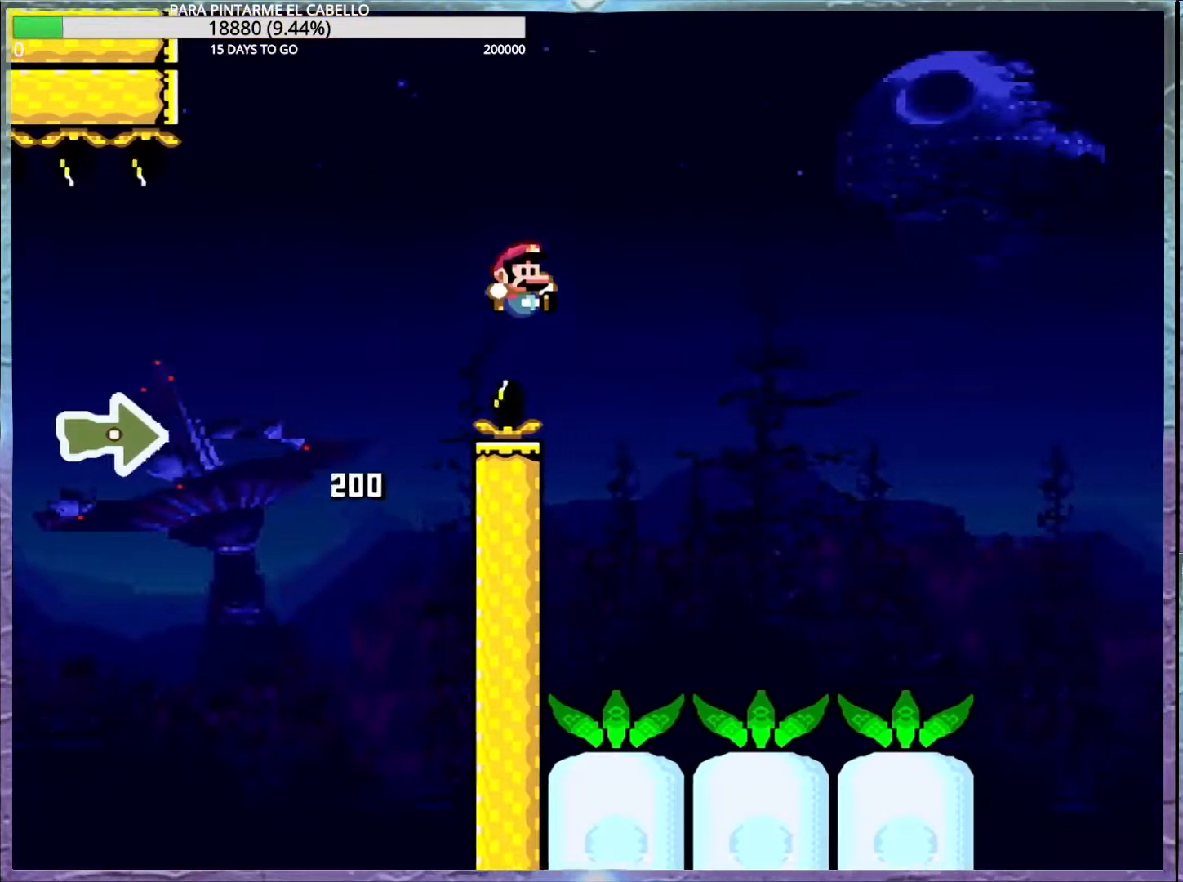
{"buttons": ["Y"], "events": [[17, "B", "up"], [133, "DPAD_LEFT", "down"], [167, "DPAD_UP", "down"], [317, "DPAD_LEFT", "up"], [317, "DPAD_UP", "up"]]}
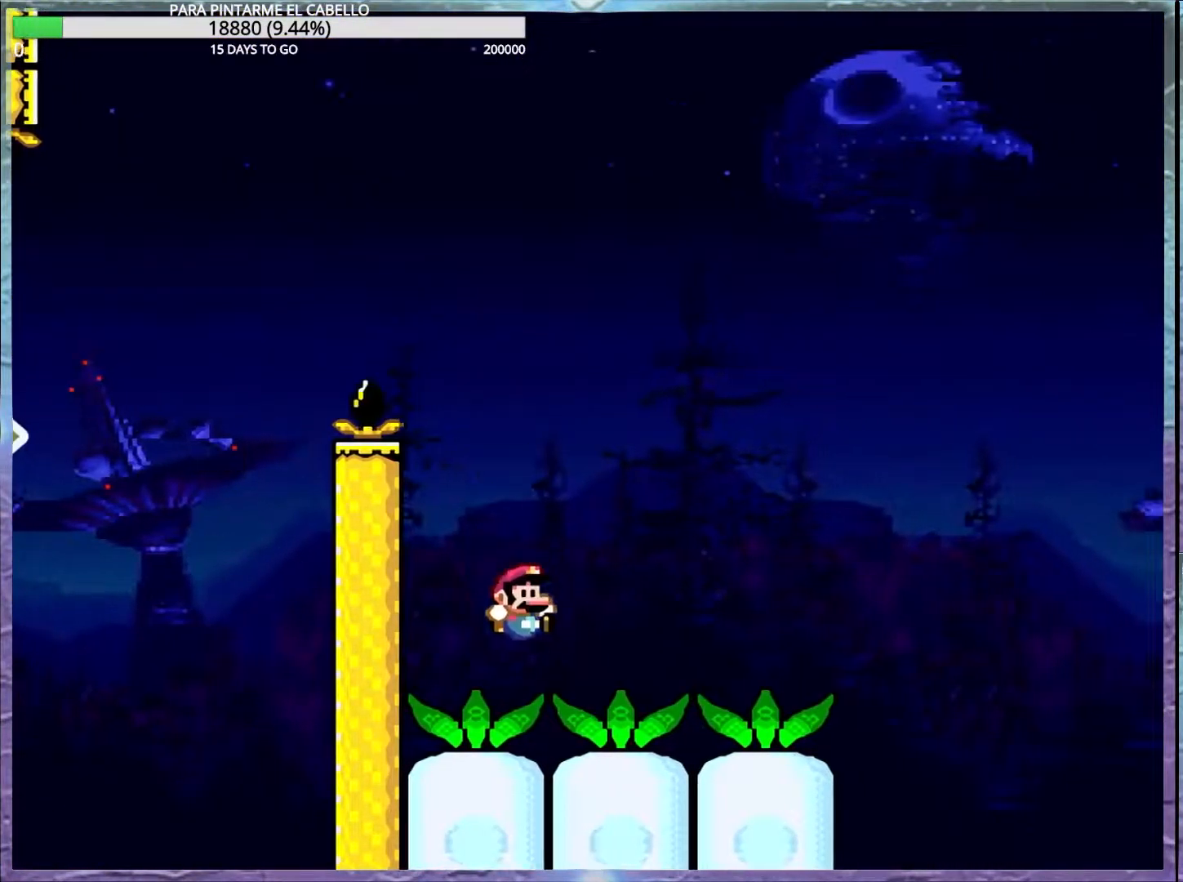
{"buttons": ["B", "Y"], "events": [[317, "B", "down"]]}
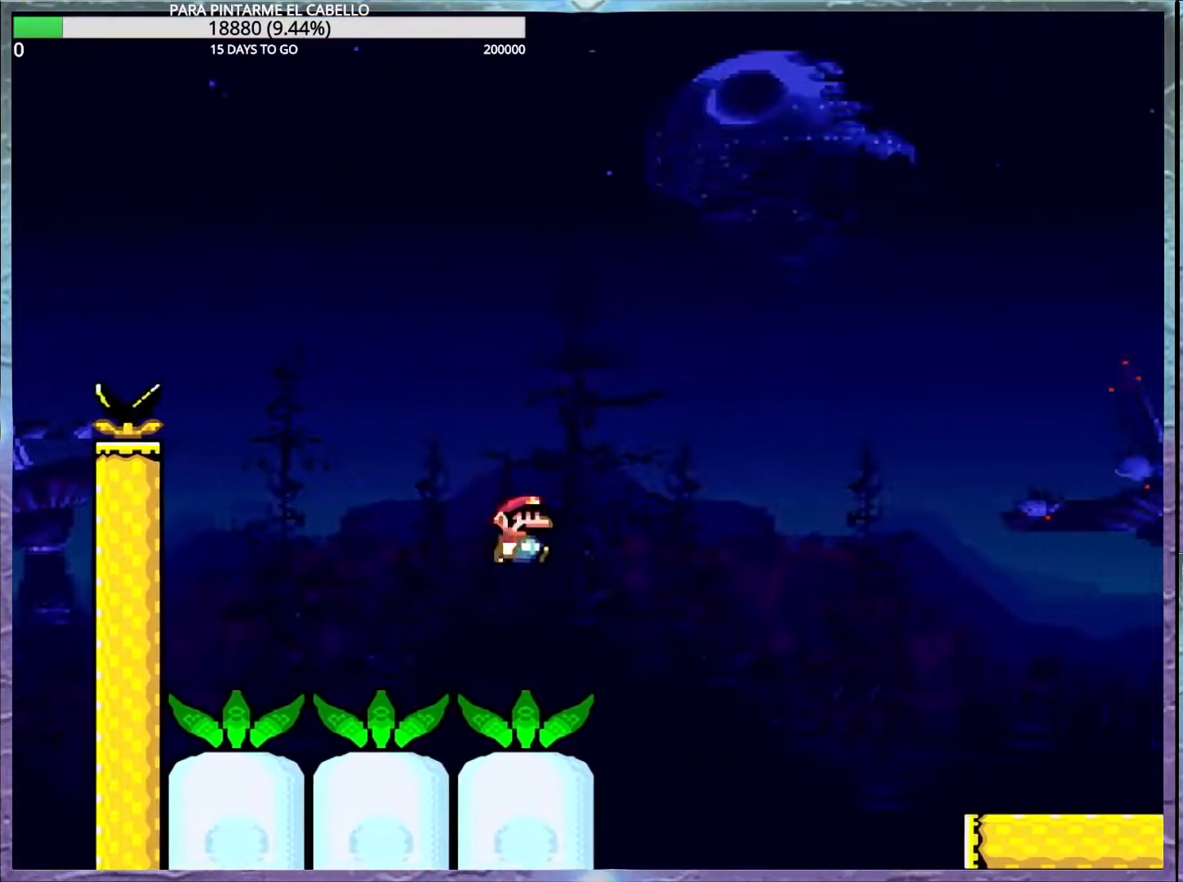
{"buttons": ["Y"], "events": [[483, "B", "up"]]}
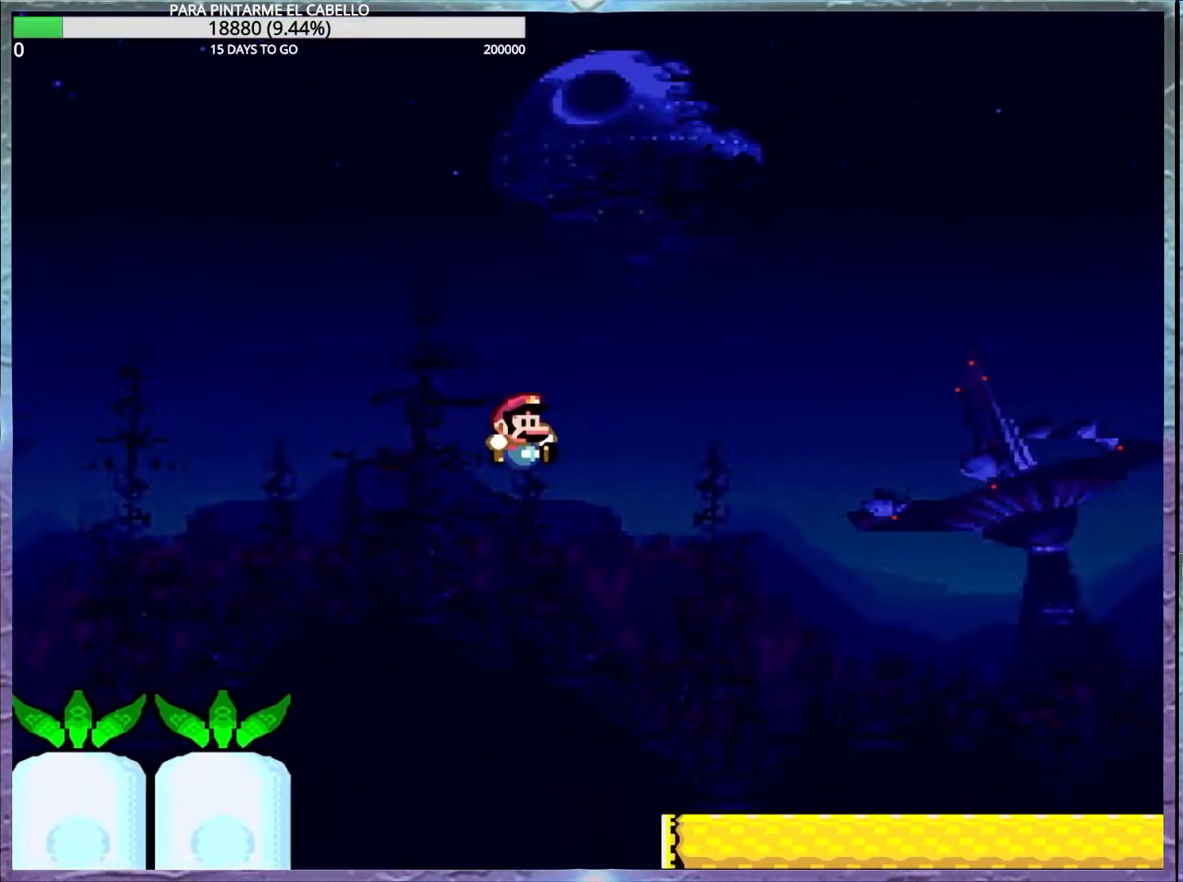
{"buttons": ["Y"], "events": []}
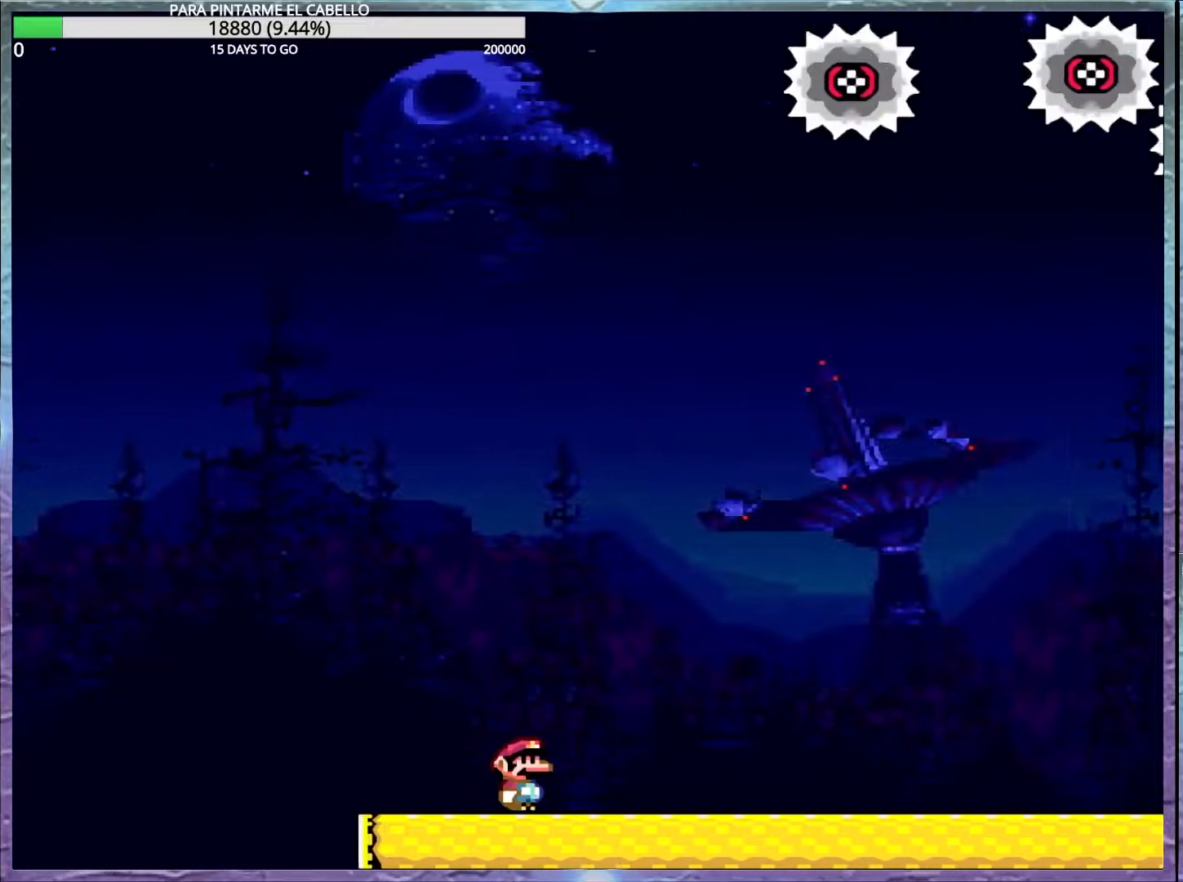
{"buttons": ["A", "X", "DPAD_UP", "DPAD_LEFT"], "events": [[317, "DPAD_LEFT", "down"], [350, "DPAD_UP", "down"], [417, "X", "down"], [433, "A", "down"], [433, "Y", "up"]]}
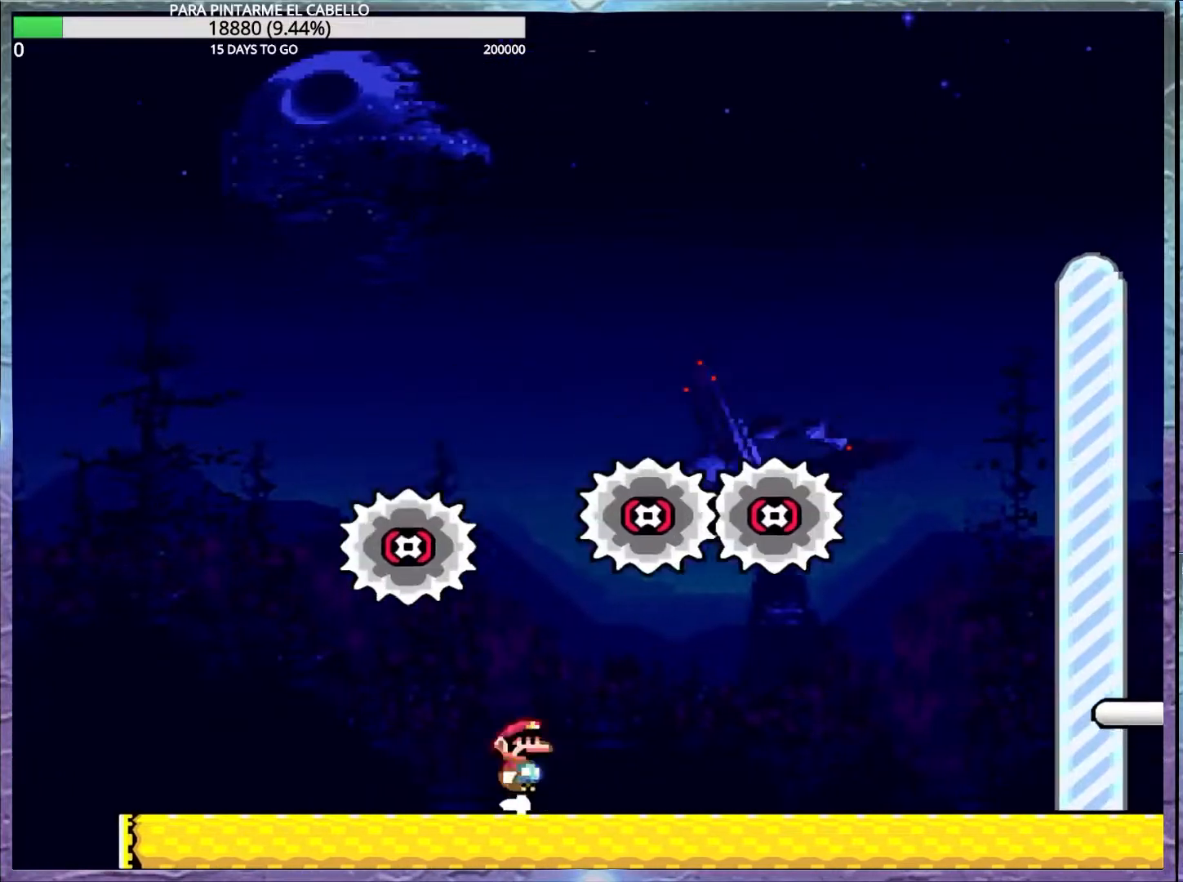
{"buttons": ["A", "X"], "events": [[200, "DPAD_LEFT", "up"], [200, "DPAD_UP", "up"]]}
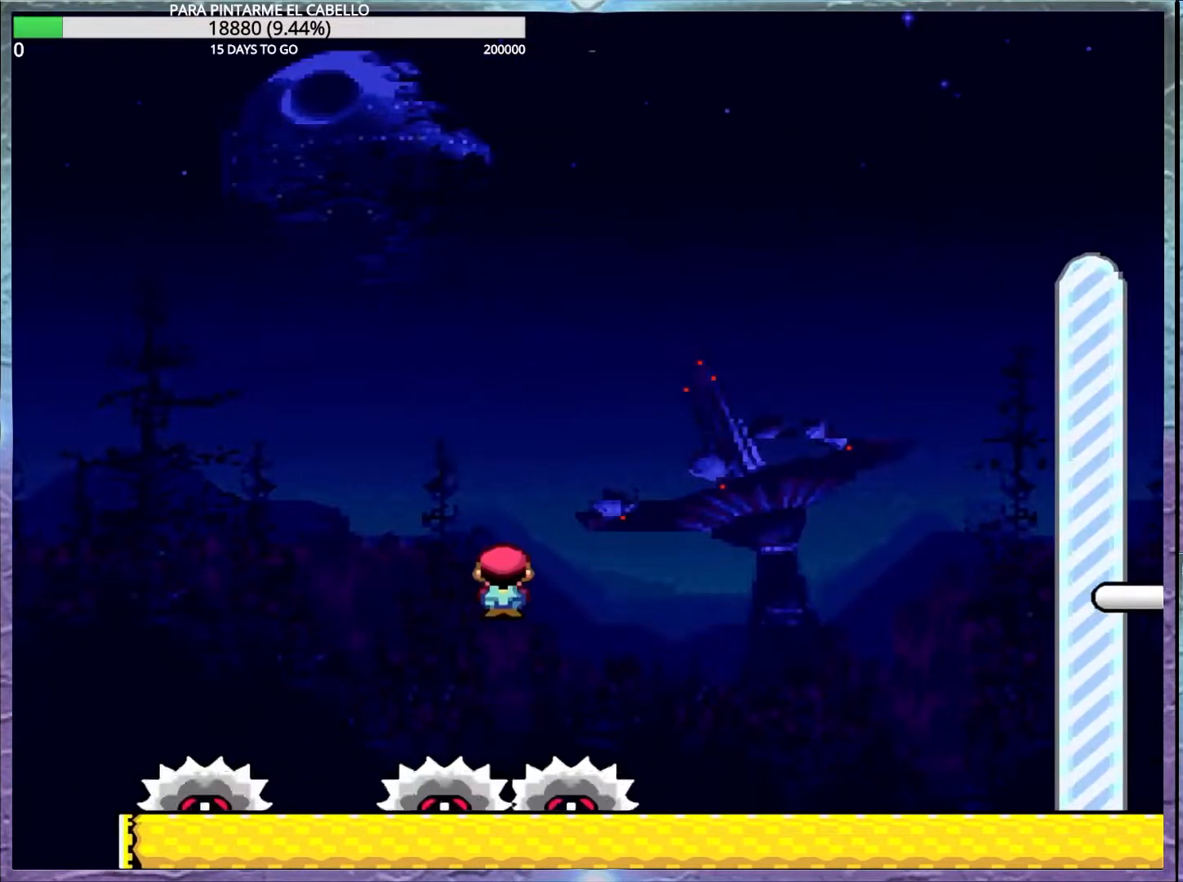
{"buttons": ["A", "X"], "events": [[200, "A", "up"], [250, "X", "up"], [250, "Y", "down"], [483, "A", "down"], [483, "X", "down"], [483, "Y", "up"]]}
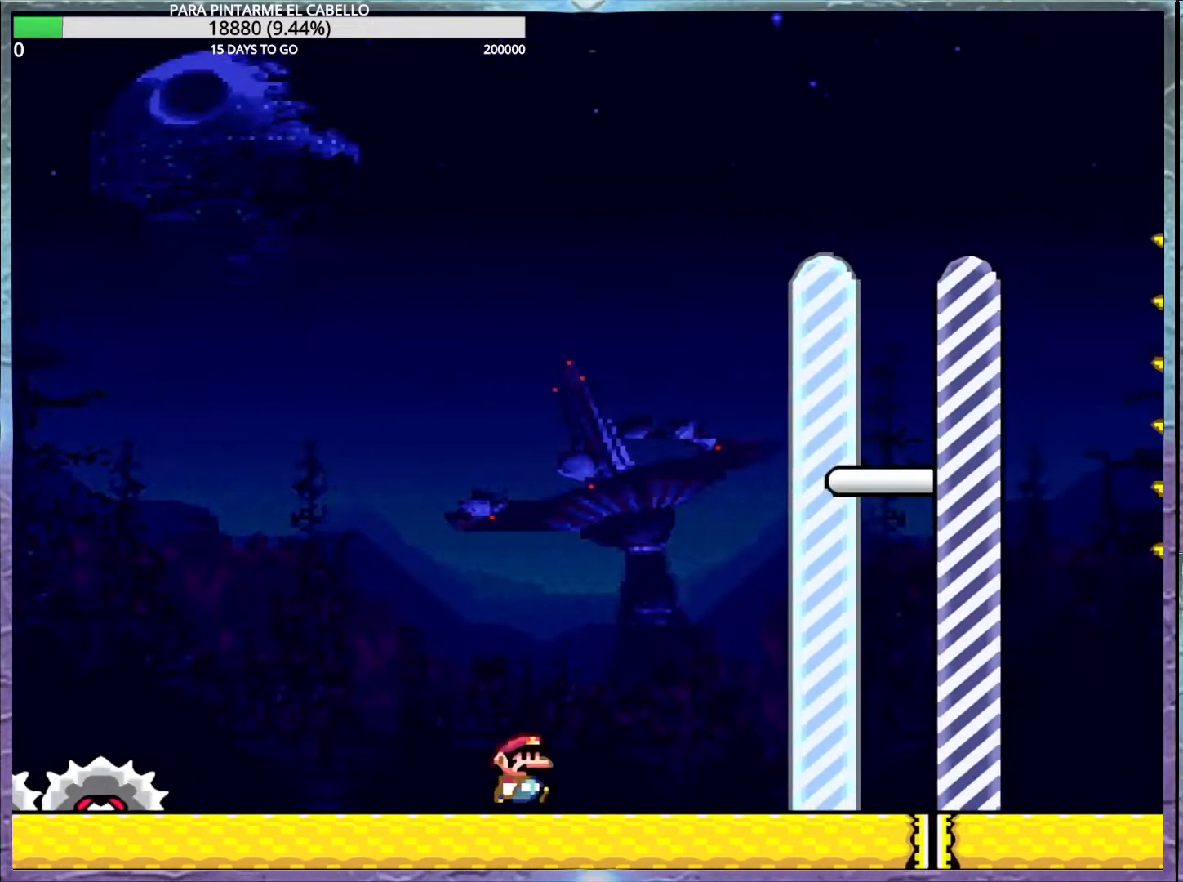
{"buttons": ["A", "B", "X", "DPAD_UP"], "events": [[183, "B", "down"], [417, "DPAD_UP", "down"]]}
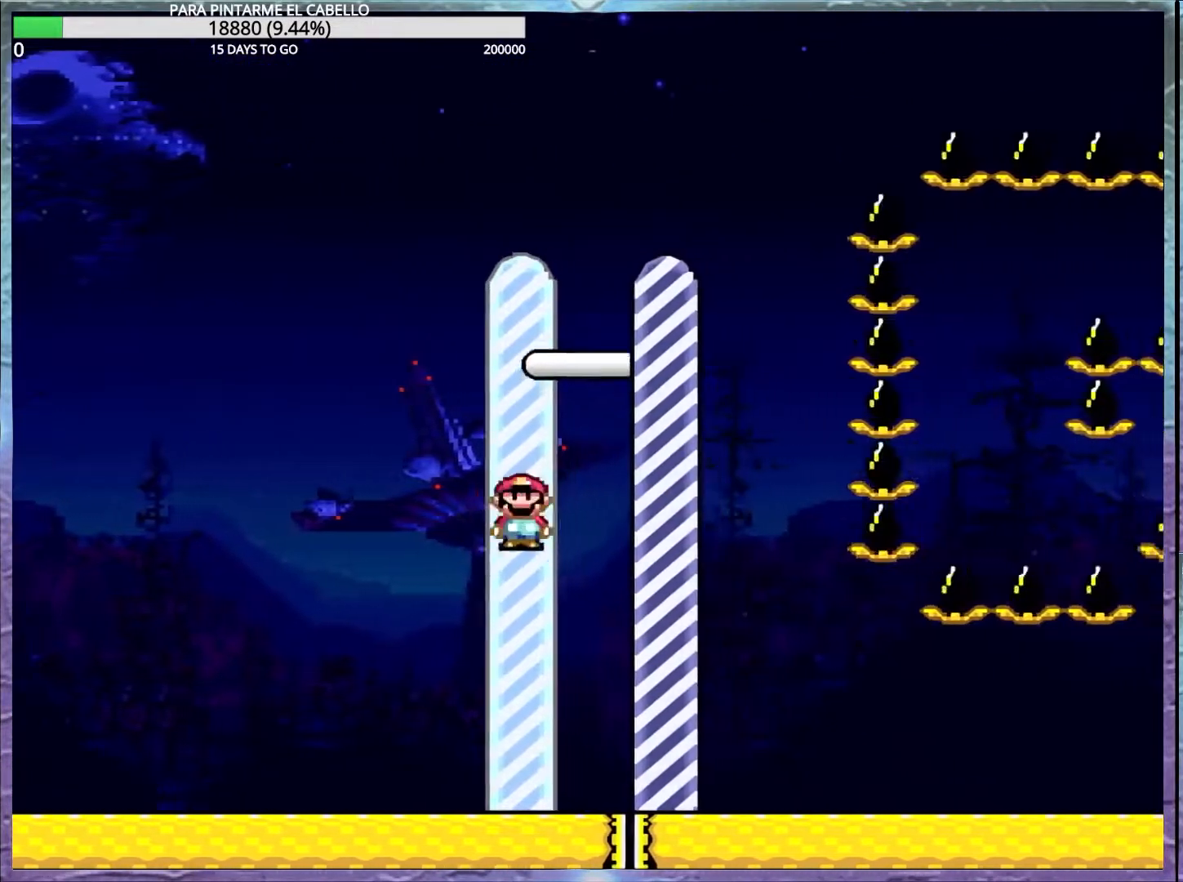
{"buttons": [], "events": [[33, "B", "up"], [50, "A", "up"], [50, "DPAD_UP", "up"], [50, "X", "up"]]}